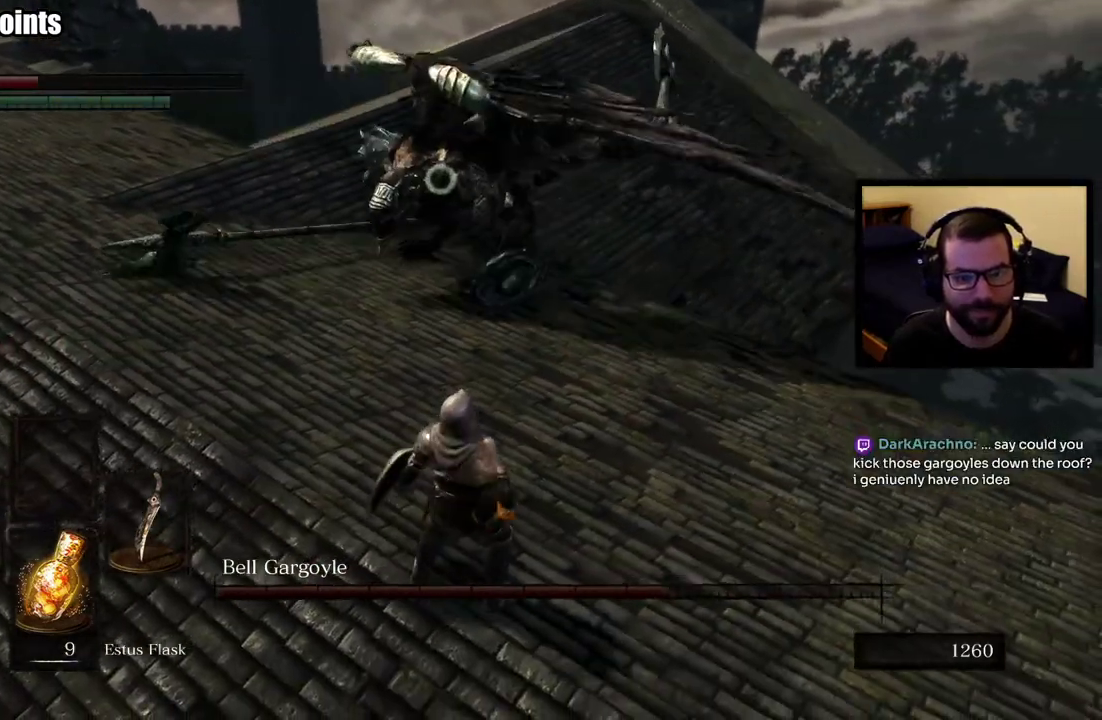
Gameplay with a controller (PlayStation layout); each line is a JSON object with the inputs held at the frame after it. "events" lists button and stick changes between this image and that frame as [ms after this image, input, new state], when the widget could be followed in between. This overlay highlights the sticks when they move; stick clicks (L3 R3) are not distinguishable. Not read: L1 R1.
{"buttons": [], "left_stick": "down", "right_stick": "center", "events": [[450, "left_stick", "down"]]}
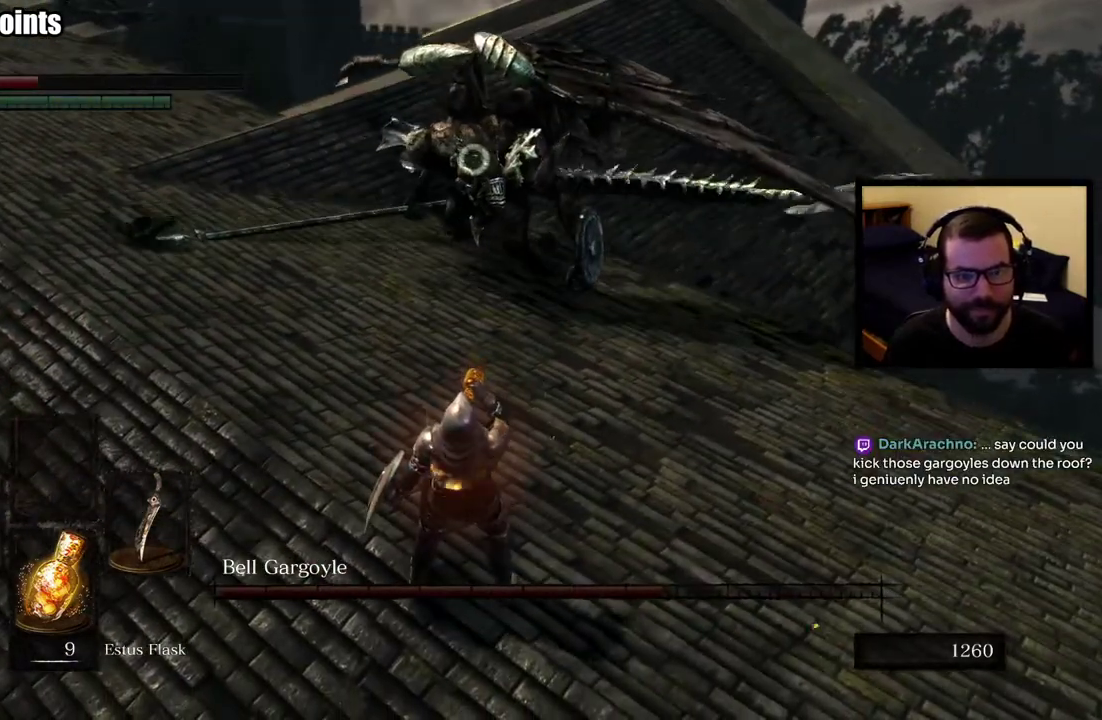
{"buttons": [], "left_stick": "up", "right_stick": "center", "events": [[283, "left_stick", "up-right"], [433, "left_stick", "up"]]}
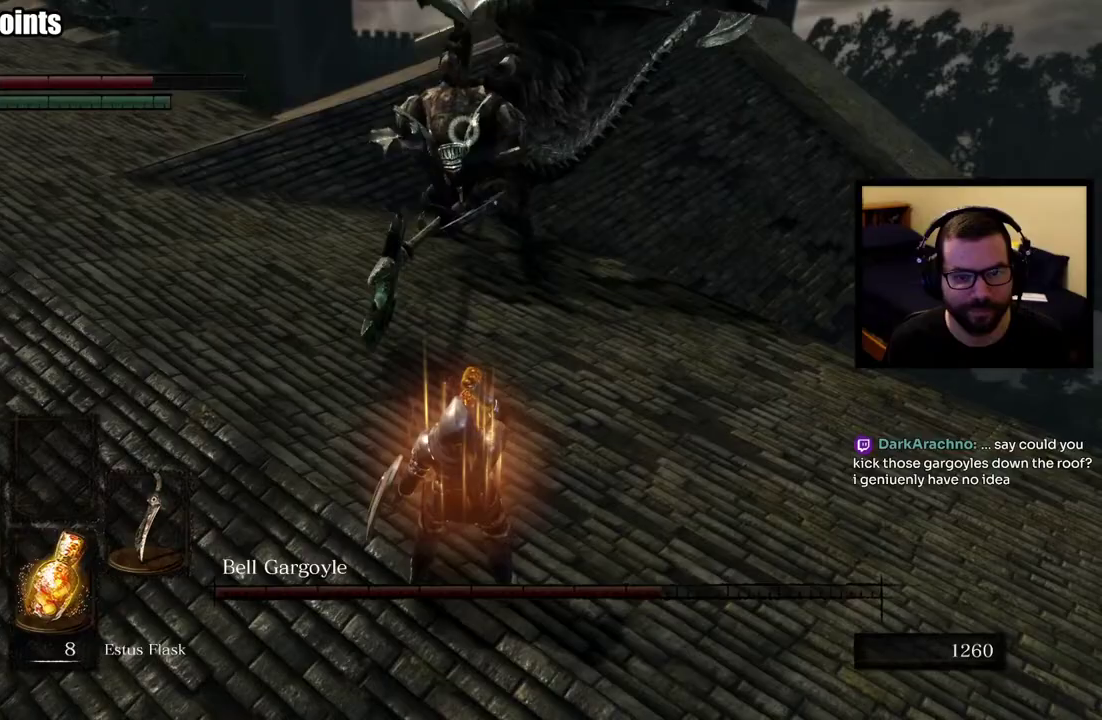
{"buttons": [], "left_stick": "up", "right_stick": "center", "events": [[117, "left_stick", "up-left"], [400, "left_stick", "down-right"], [483, "left_stick", "up"]]}
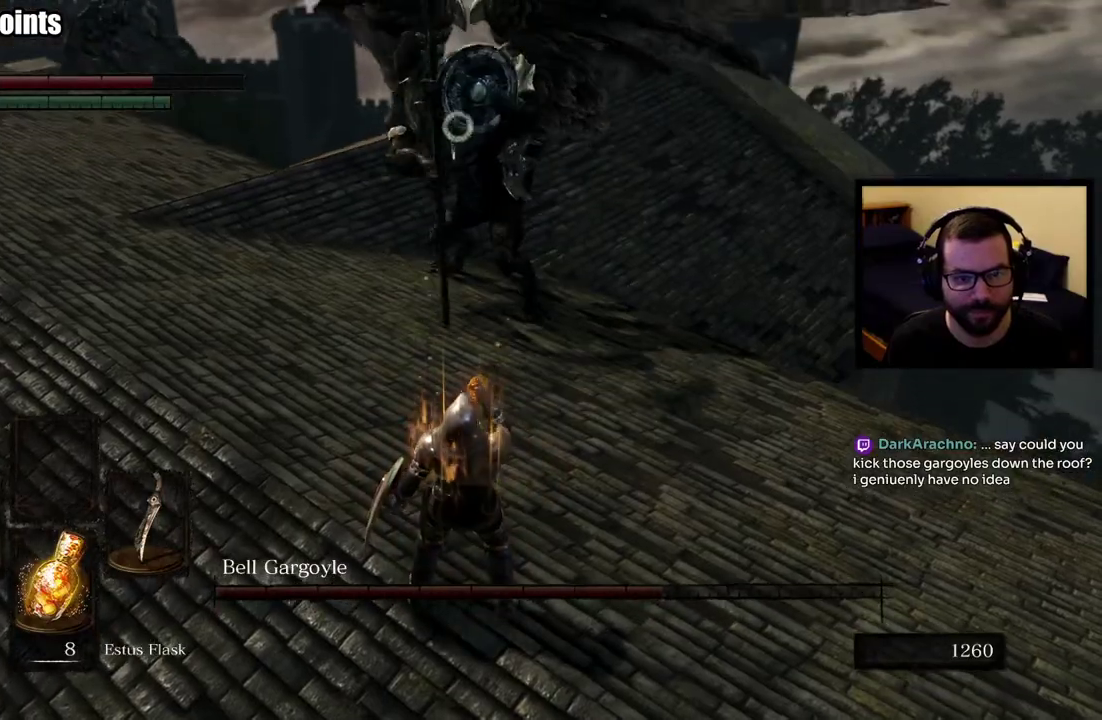
{"buttons": ["CIRCLE"], "left_stick": "up-right", "right_stick": "center", "events": [[167, "left_stick", "up-right"], [417, "CIRCLE", "down"]]}
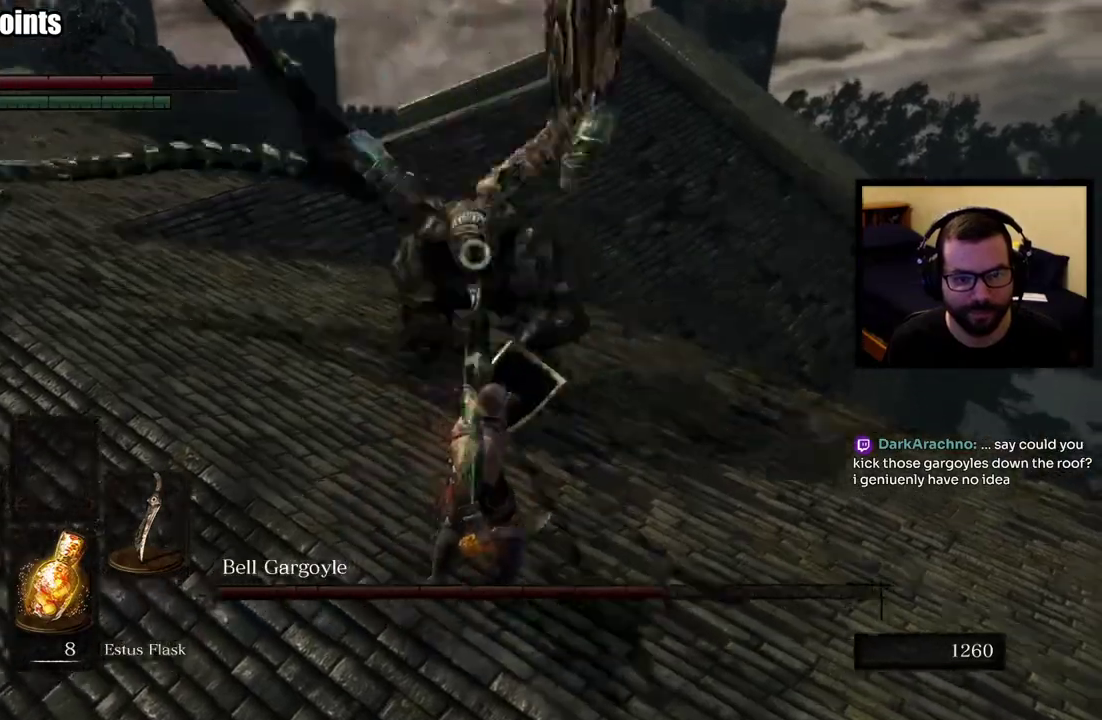
{"buttons": [], "left_stick": "right", "right_stick": "center"}
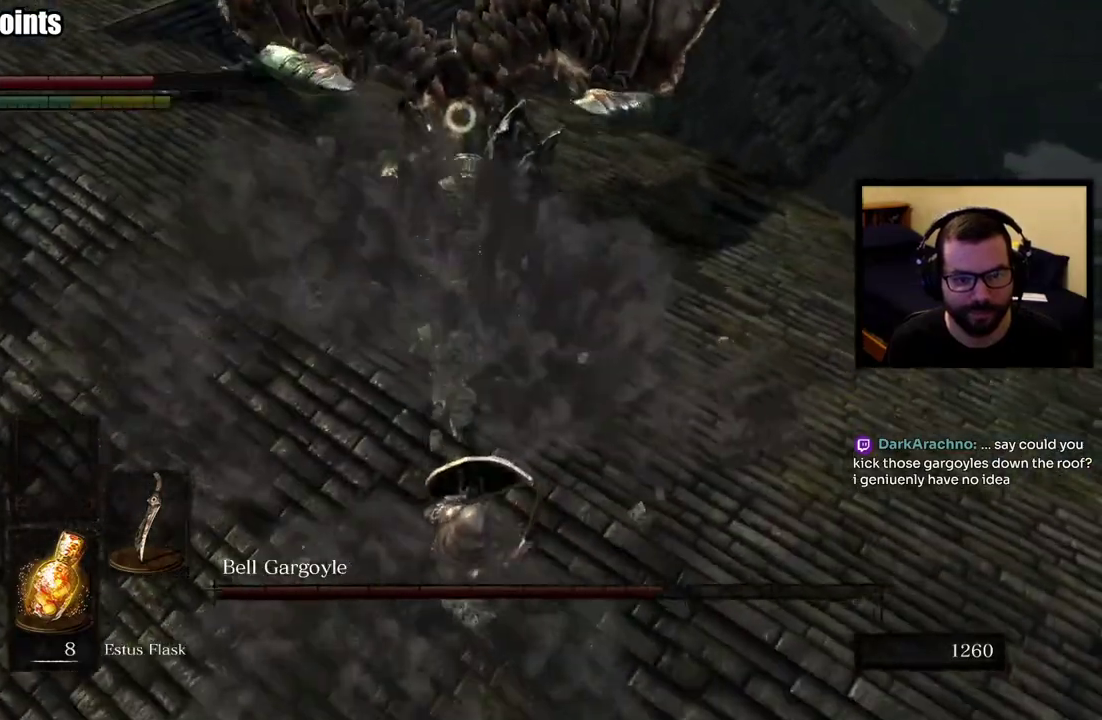
{"buttons": [], "left_stick": "up-right", "right_stick": "center", "events": [[300, "left_stick", "up-right"]]}
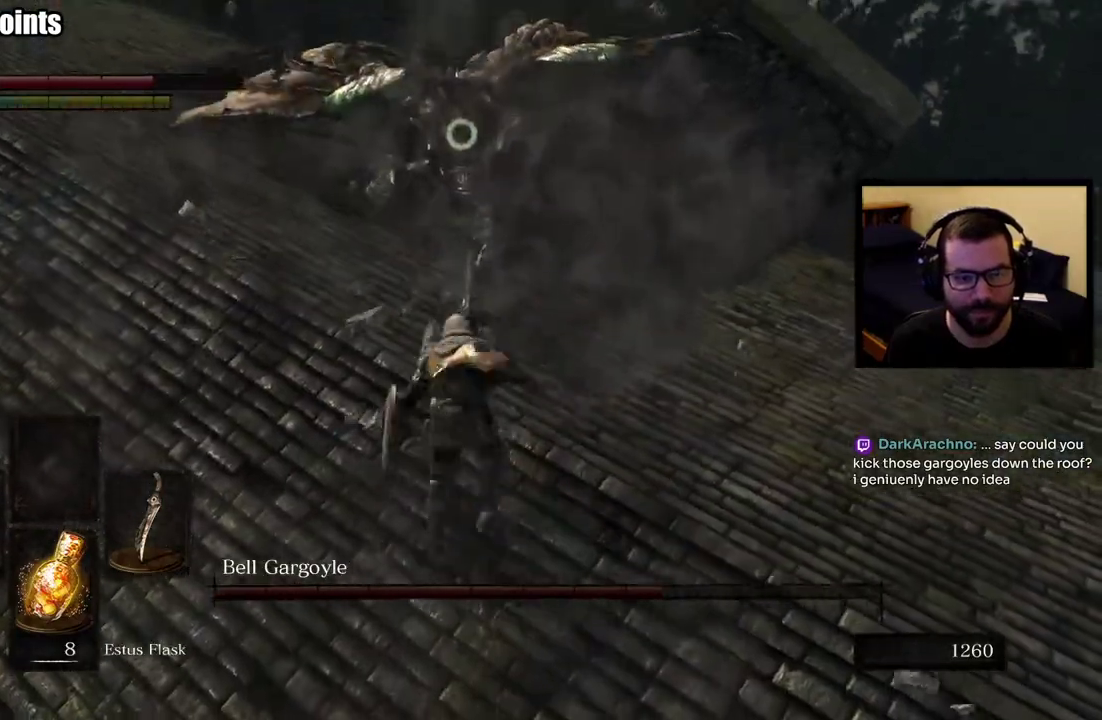
{"buttons": [], "left_stick": "up-right", "right_stick": "center"}
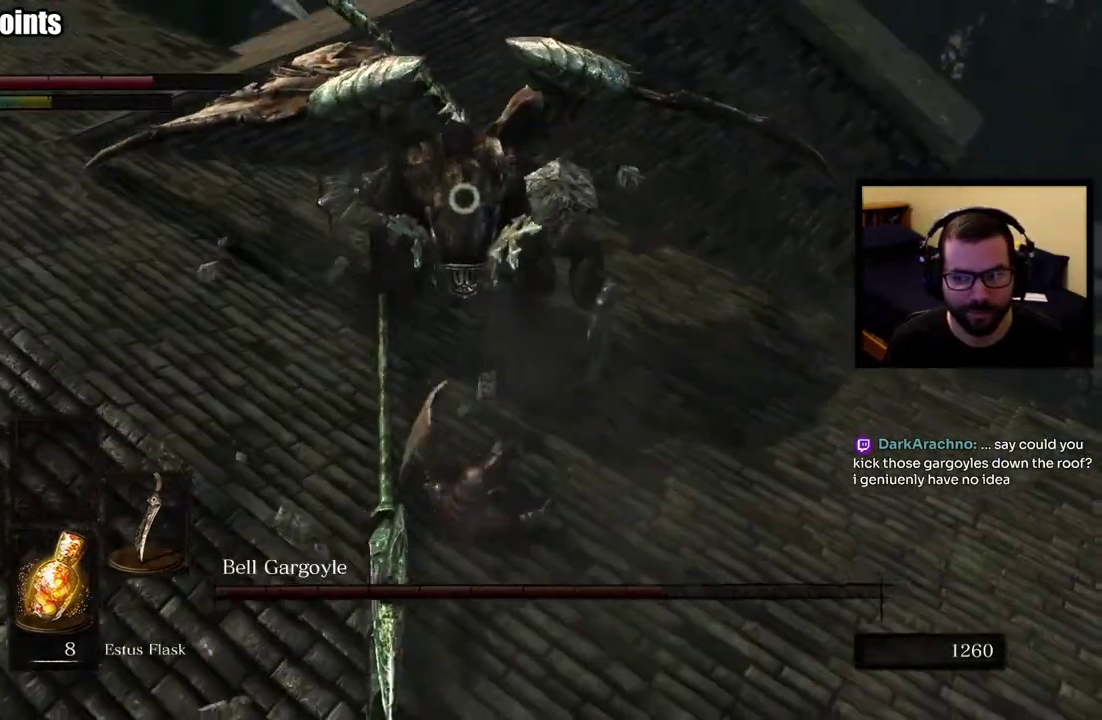
{"buttons": [], "left_stick": "up-right", "right_stick": "center", "events": []}
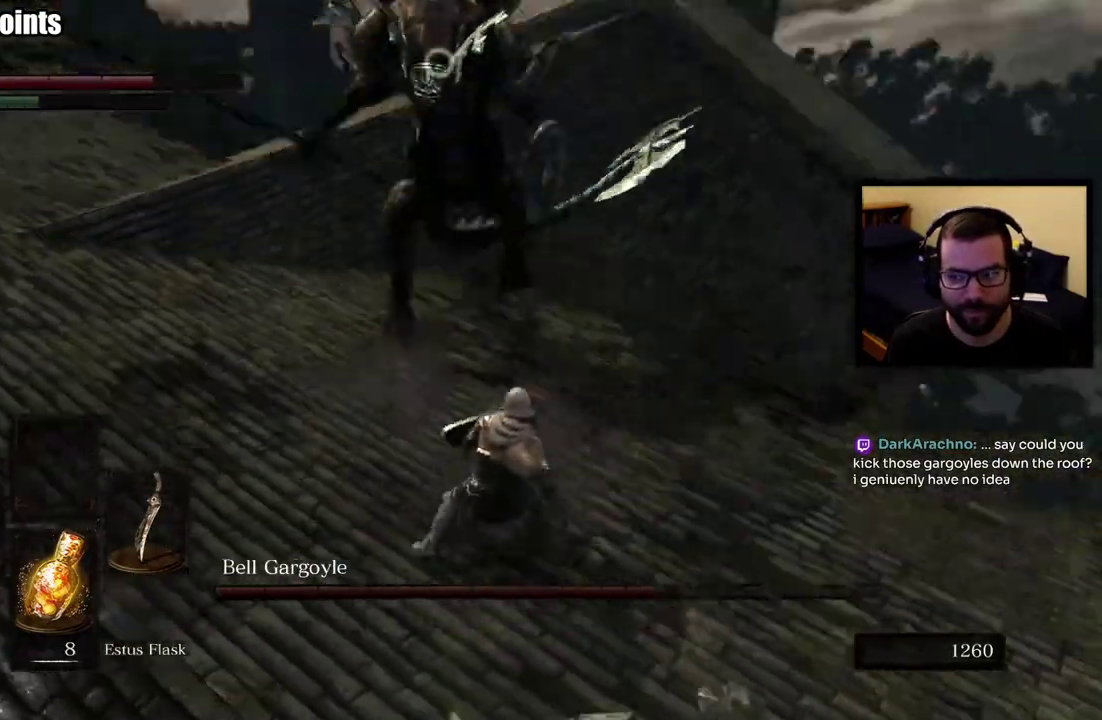
{"buttons": [], "left_stick": "up-left", "right_stick": "center", "events": [[267, "left_stick", "up"], [367, "left_stick", "up-left"]]}
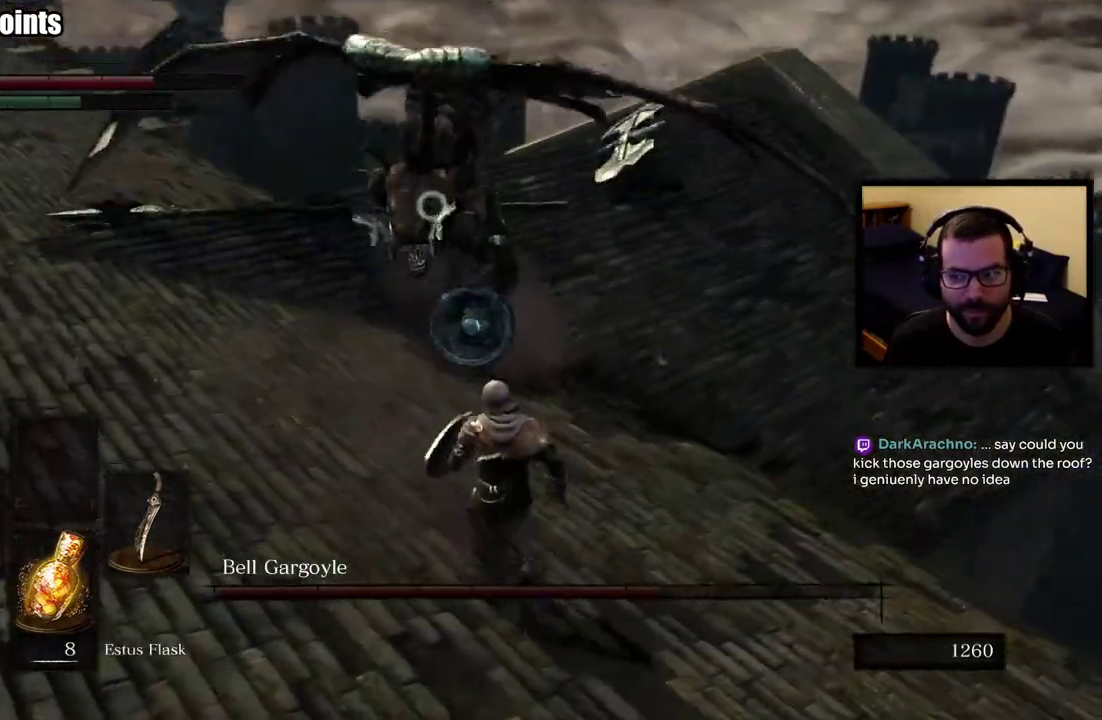
{"buttons": [], "left_stick": "up-left", "right_stick": "center"}
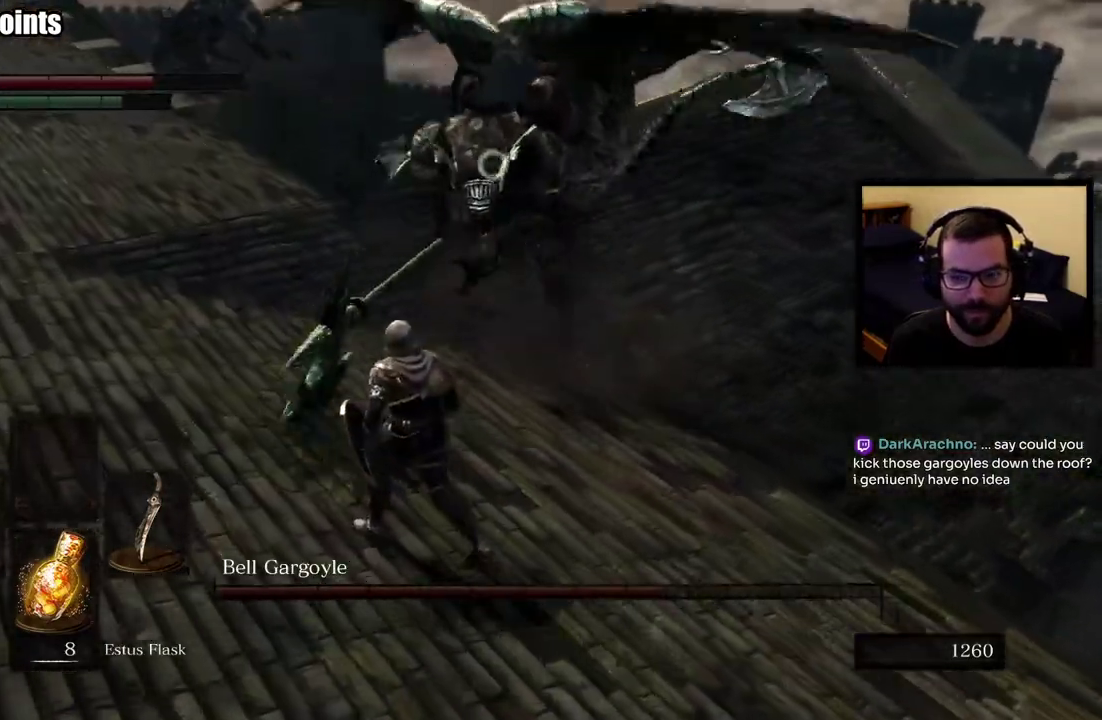
{"buttons": [], "left_stick": "up-left", "right_stick": "center"}
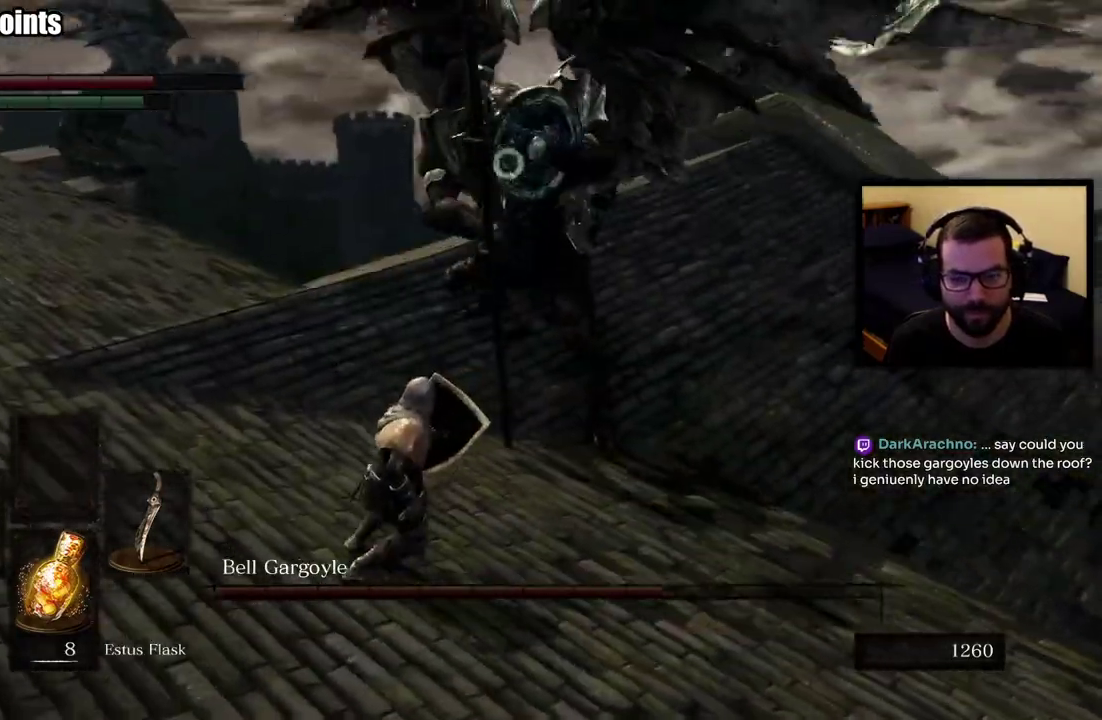
{"buttons": [], "left_stick": "up-left", "right_stick": "center"}
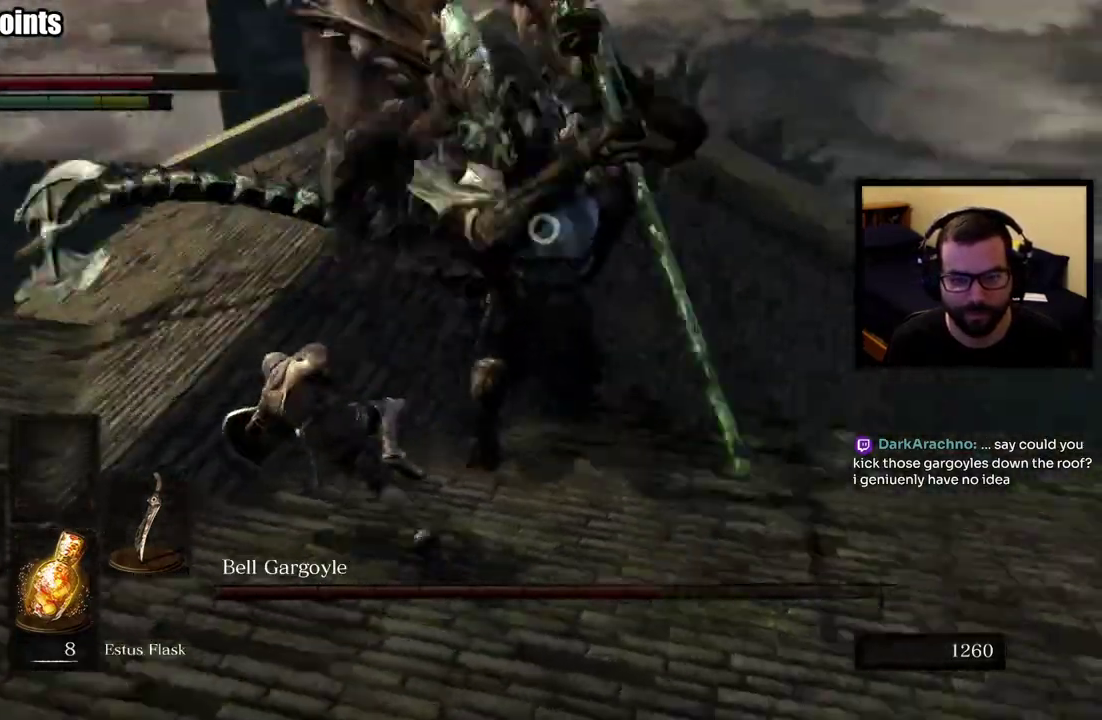
{"buttons": [], "left_stick": "up", "right_stick": "center"}
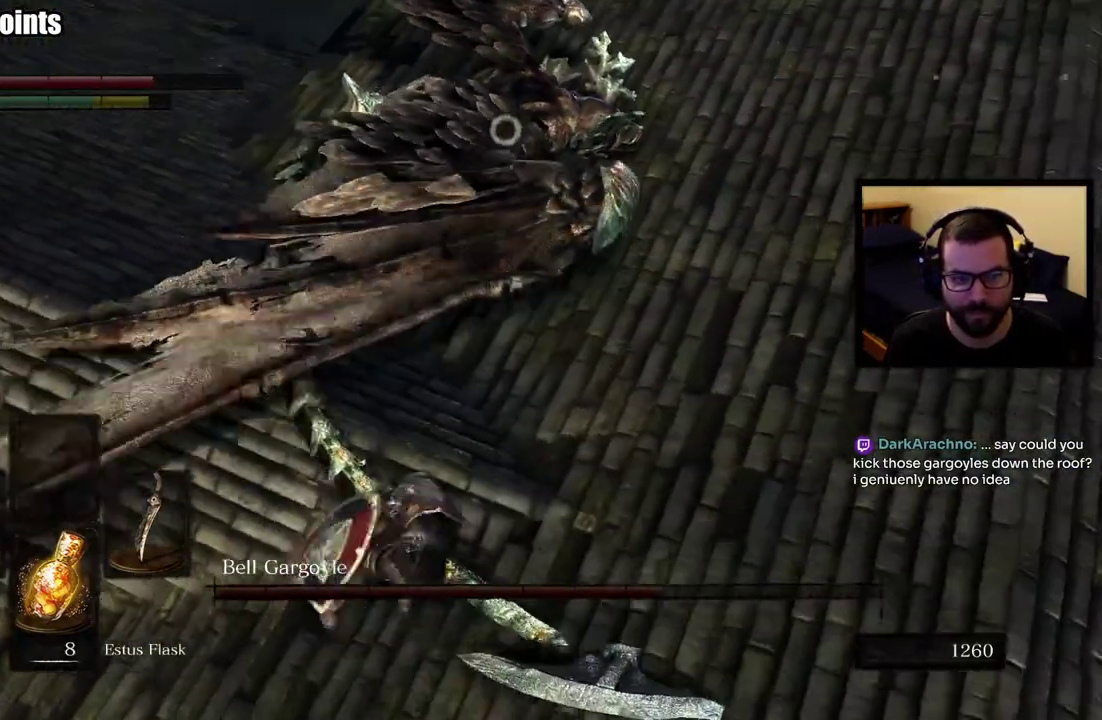
{"buttons": [], "left_stick": "up", "right_stick": "center", "events": []}
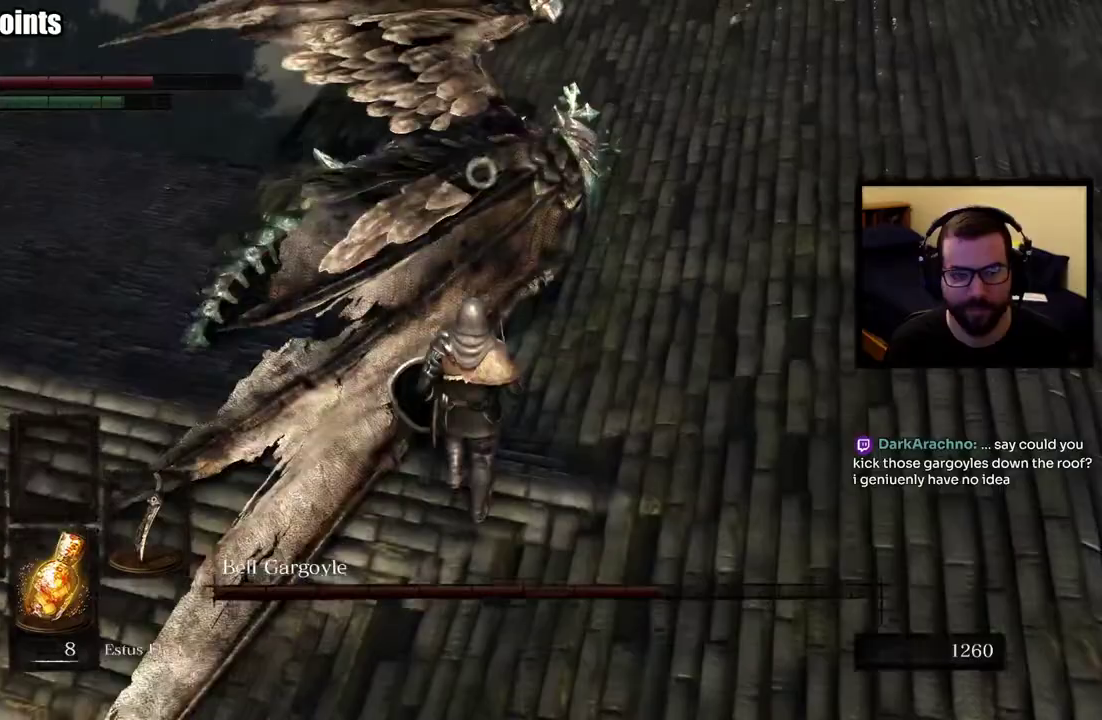
{"buttons": [], "left_stick": "up", "right_stick": "center", "events": []}
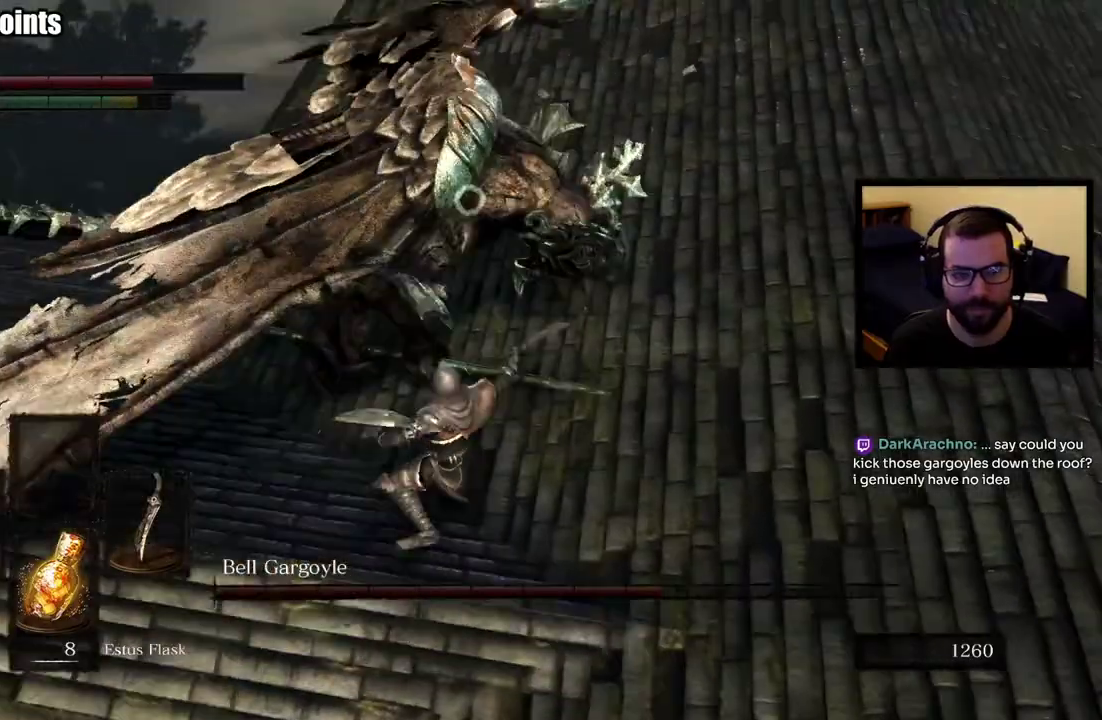
{"buttons": [], "left_stick": "up", "right_stick": "center", "events": []}
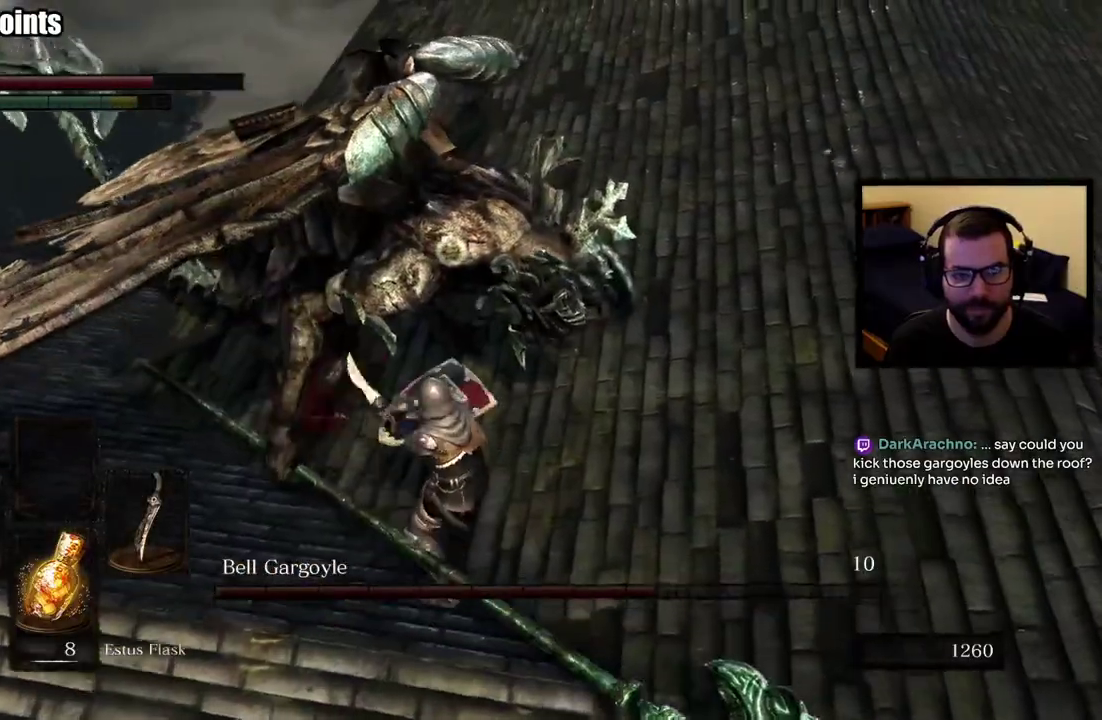
{"buttons": [], "left_stick": "down-right", "right_stick": "center", "events": [[200, "left_stick", "right"], [400, "left_stick", "down-right"]]}
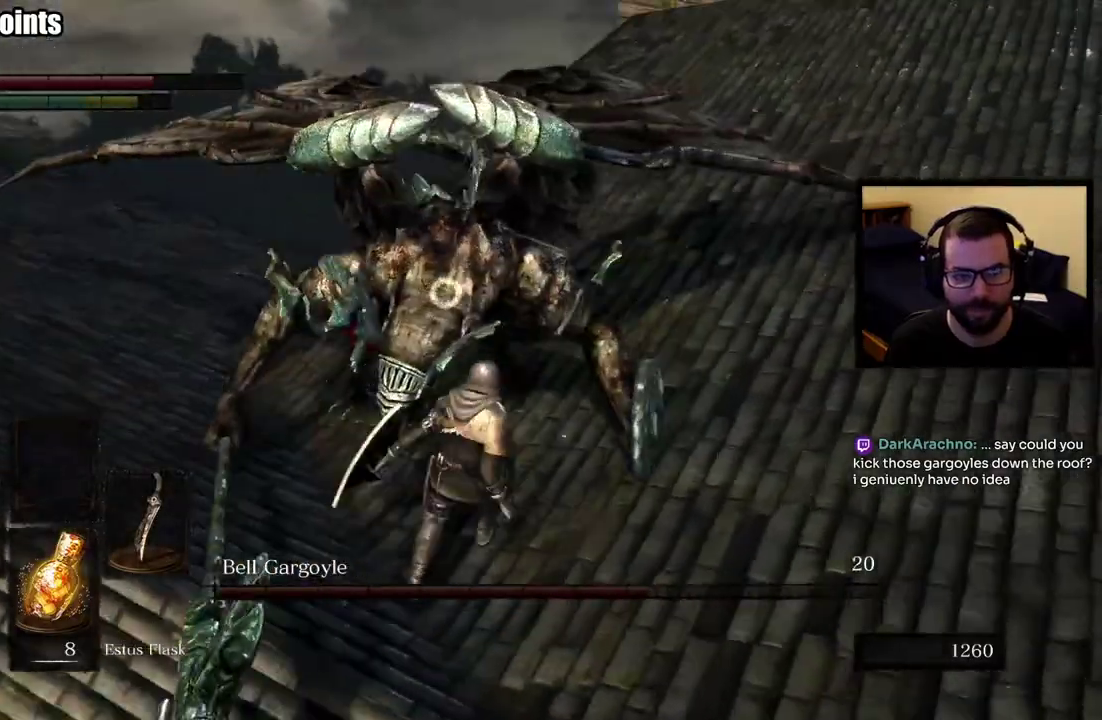
{"buttons": [], "left_stick": "down-right", "right_stick": "center", "events": []}
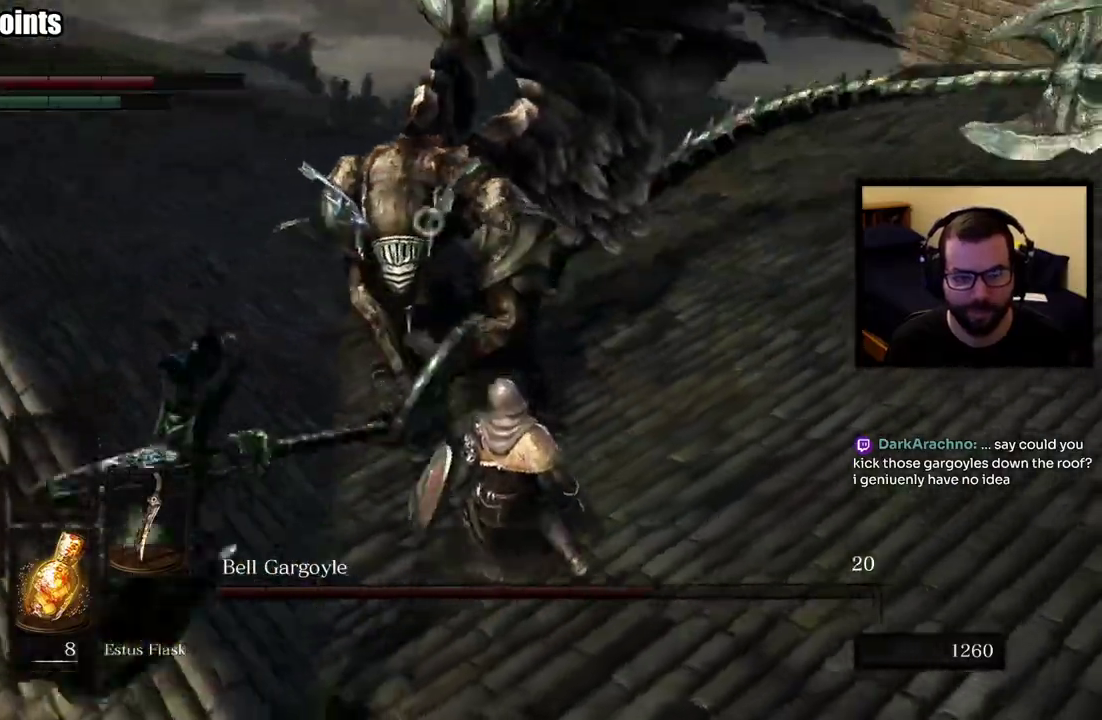
{"buttons": [], "left_stick": "right", "right_stick": "center", "events": [[383, "left_stick", "right"]]}
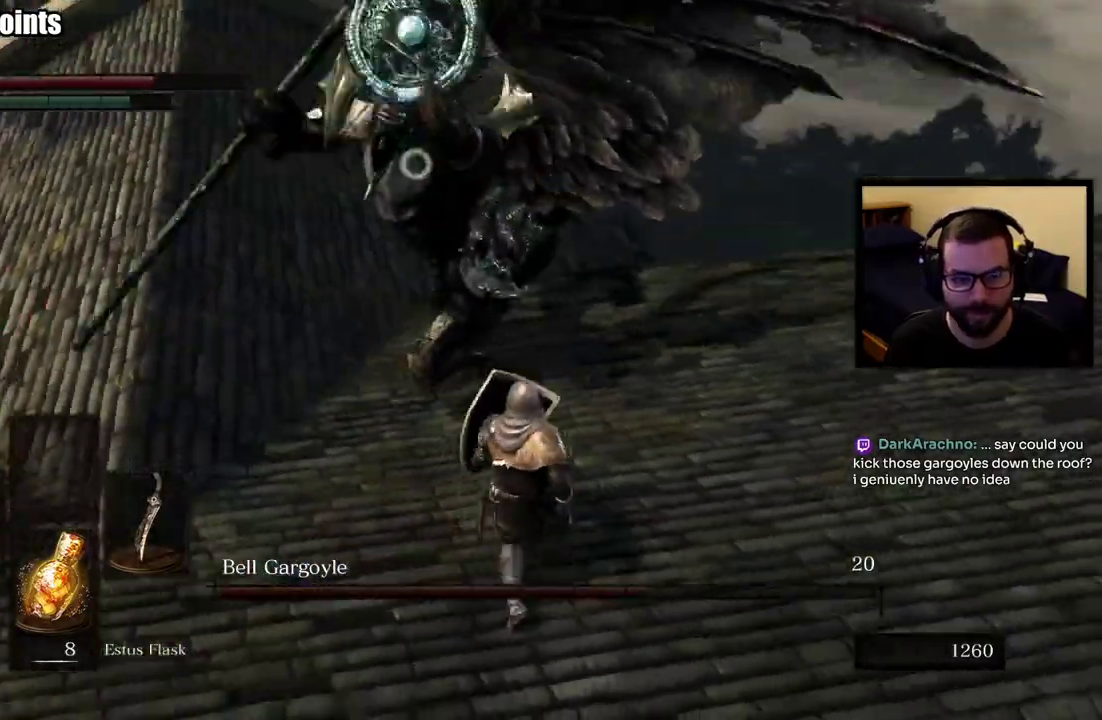
{"buttons": [], "left_stick": "up-right", "right_stick": "center", "events": [[83, "left_stick", "up-right"], [183, "CIRCLE", "down"], [300, "CIRCLE", "up"]]}
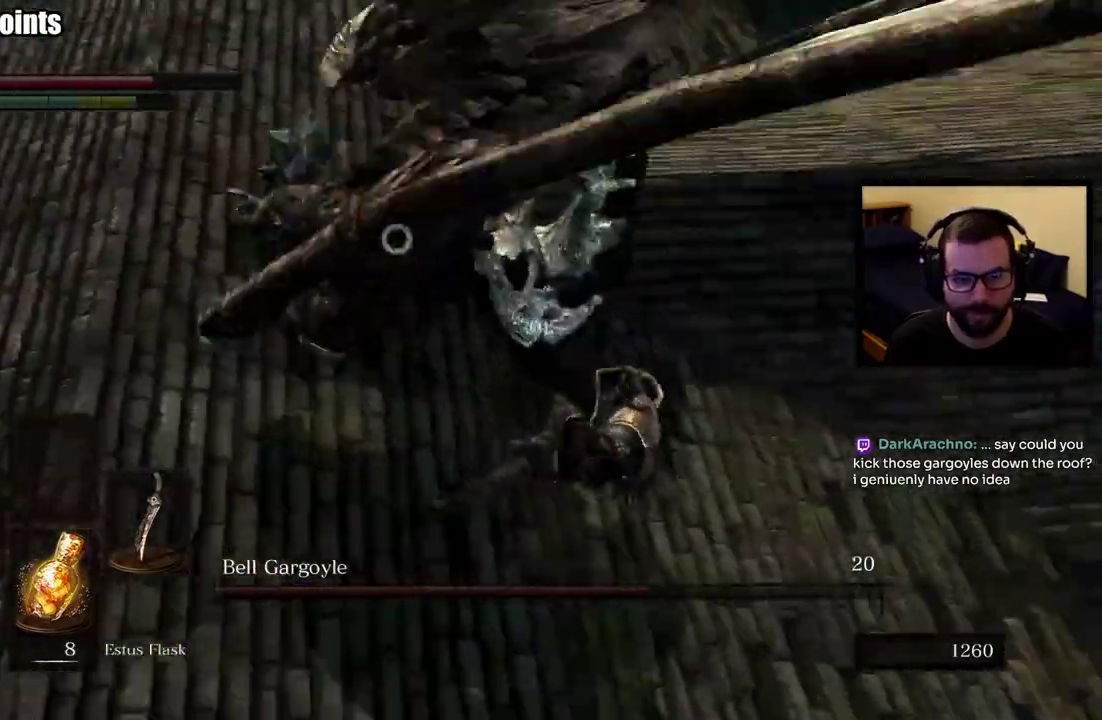
{"buttons": [], "left_stick": "up-right", "right_stick": "center", "events": [[50, "left_stick", "down-left"], [417, "left_stick", "up-right"]]}